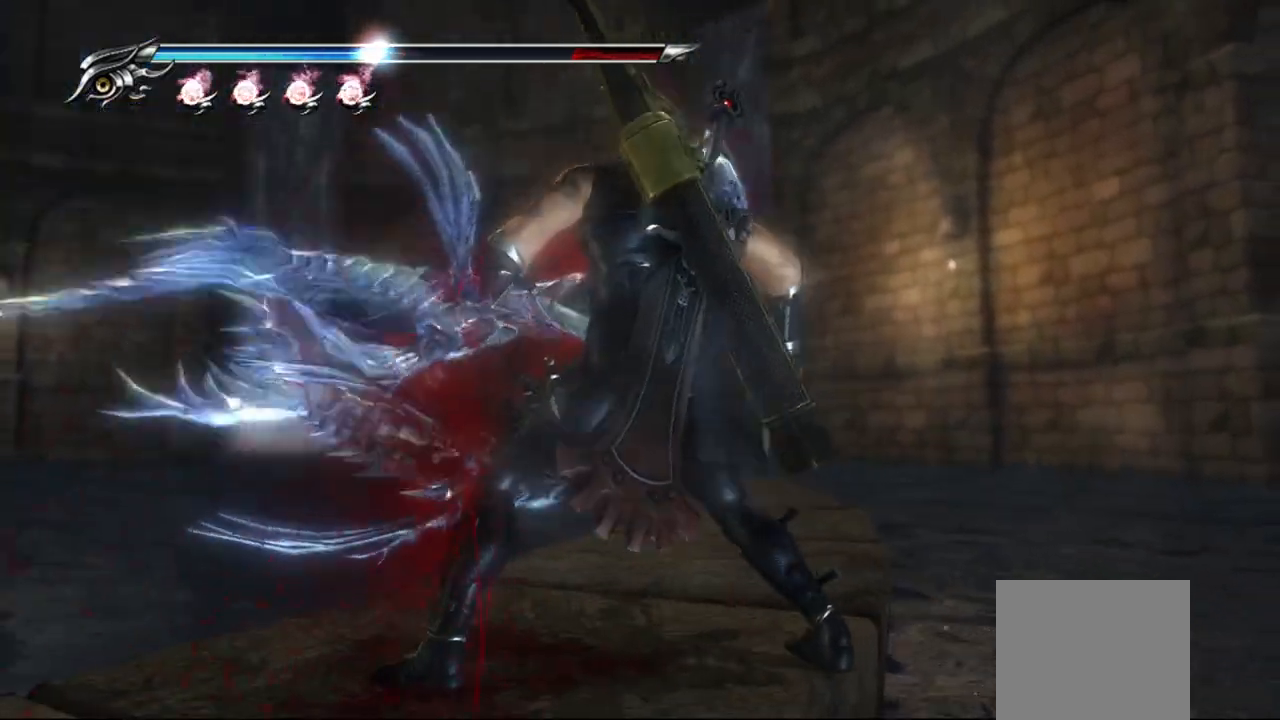
Gameplay with a controller (PlayStation layout); each line is a JSON object with the inputs held at the frame after it. "events" lists button and stick changes between this image and that frame as [ms after this image, input, new state], when the widget could be followed in between.
{"buttons": [], "left_stick": "center", "right_stick": "center", "events": [[50, "TRIANGLE", "up"], [83, "SQUARE", "up"], [150, "SQUARE", "down"], [150, "TRIANGLE", "down"], [167, "CROSS", "down"], [250, "CROSS", "up"], [250, "TRIANGLE", "up"], [267, "CIRCLE", "up"], [267, "SQUARE", "up"], [300, "CIRCLE", "down"], [333, "CROSS", "down"], [333, "SQUARE", "down"], [350, "TRIANGLE", "down"], [417, "TRIANGLE", "up"], [450, "CIRCLE", "up"], [450, "CROSS", "up"], [450, "SQUARE", "up"]]}
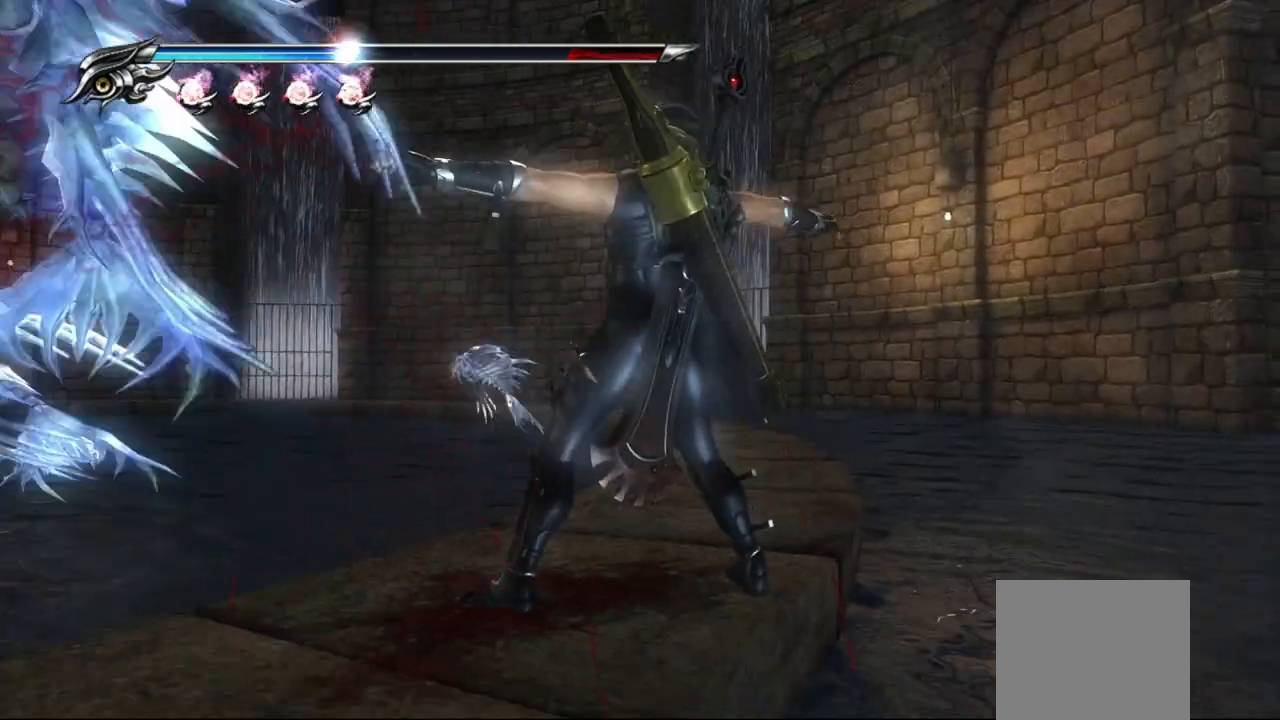
{"buttons": [], "left_stick": "center", "right_stick": "center", "events": [[267, "CIRCLE", "down"], [267, "TRIANGLE", "down"], [417, "CIRCLE", "up"], [417, "TRIANGLE", "up"]]}
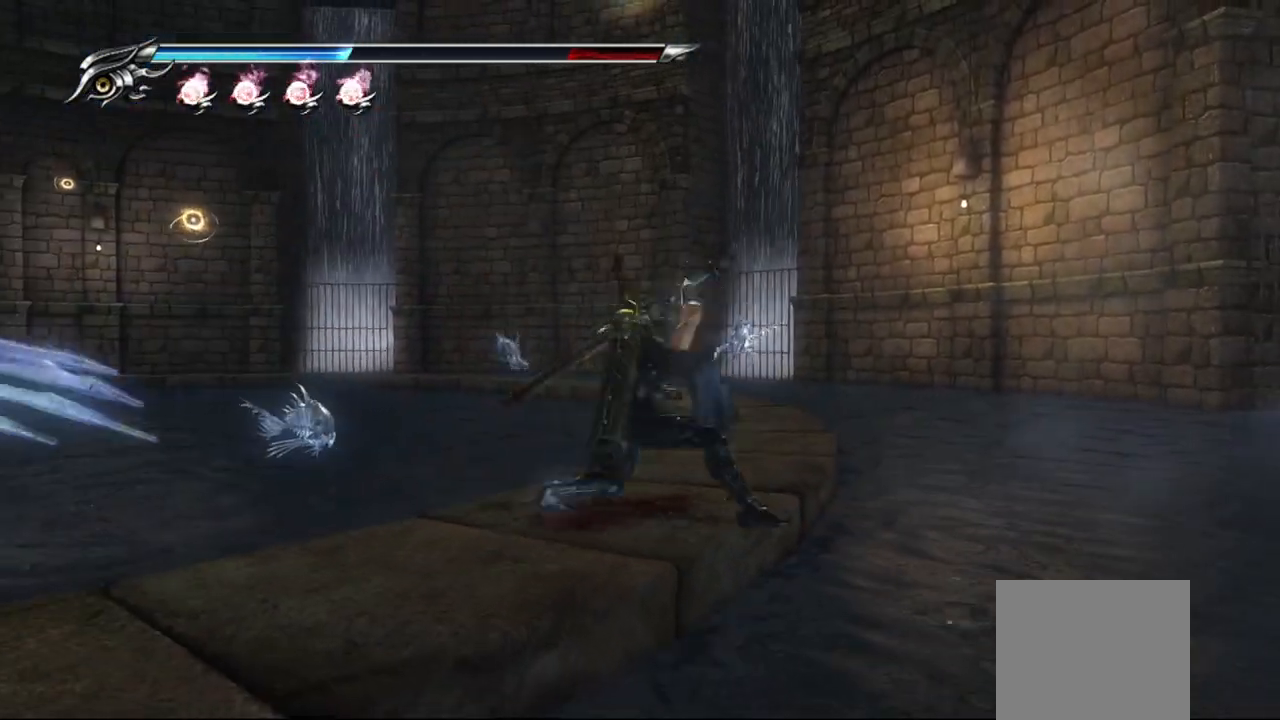
{"buttons": [], "left_stick": "center", "right_stick": "center", "events": []}
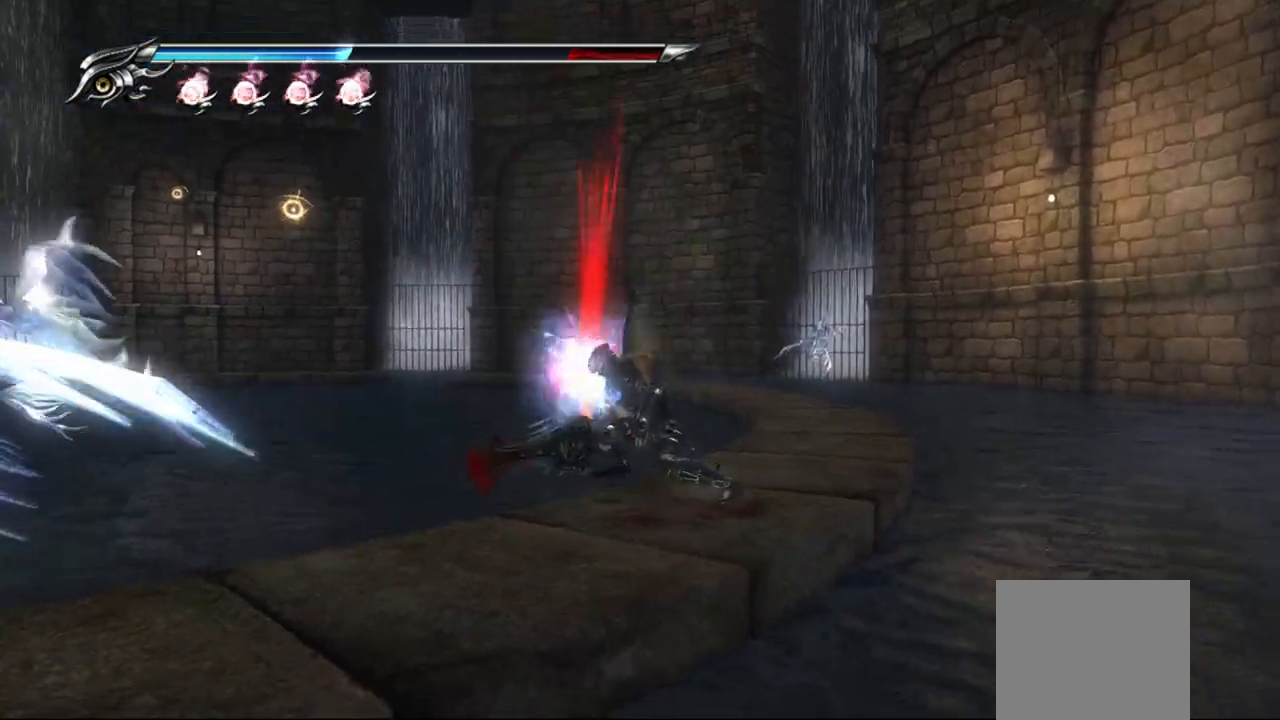
{"buttons": [], "left_stick": "center", "right_stick": "center", "events": [[33, "CIRCLE", "down"], [33, "TRIANGLE", "down"], [167, "TRIANGLE", "up"], [183, "CIRCLE", "up"]]}
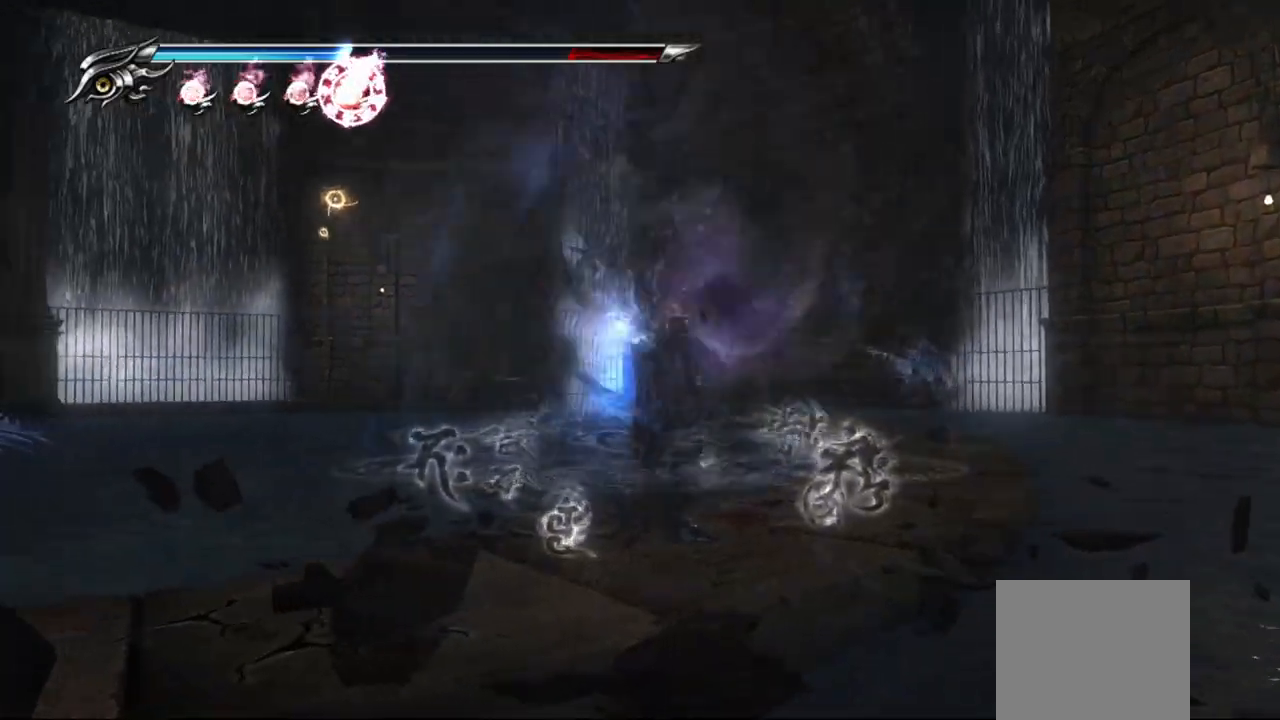
{"buttons": [], "left_stick": "center", "right_stick": "center", "events": []}
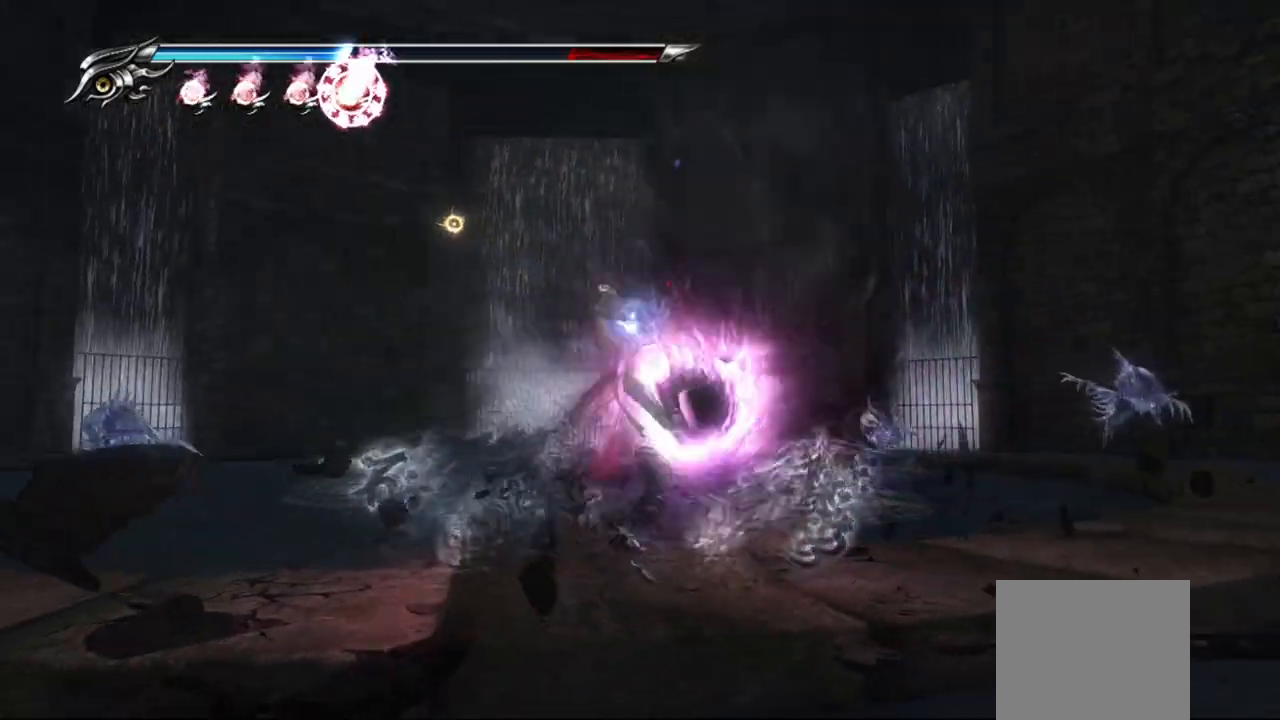
{"buttons": [], "left_stick": "center", "right_stick": "center", "events": []}
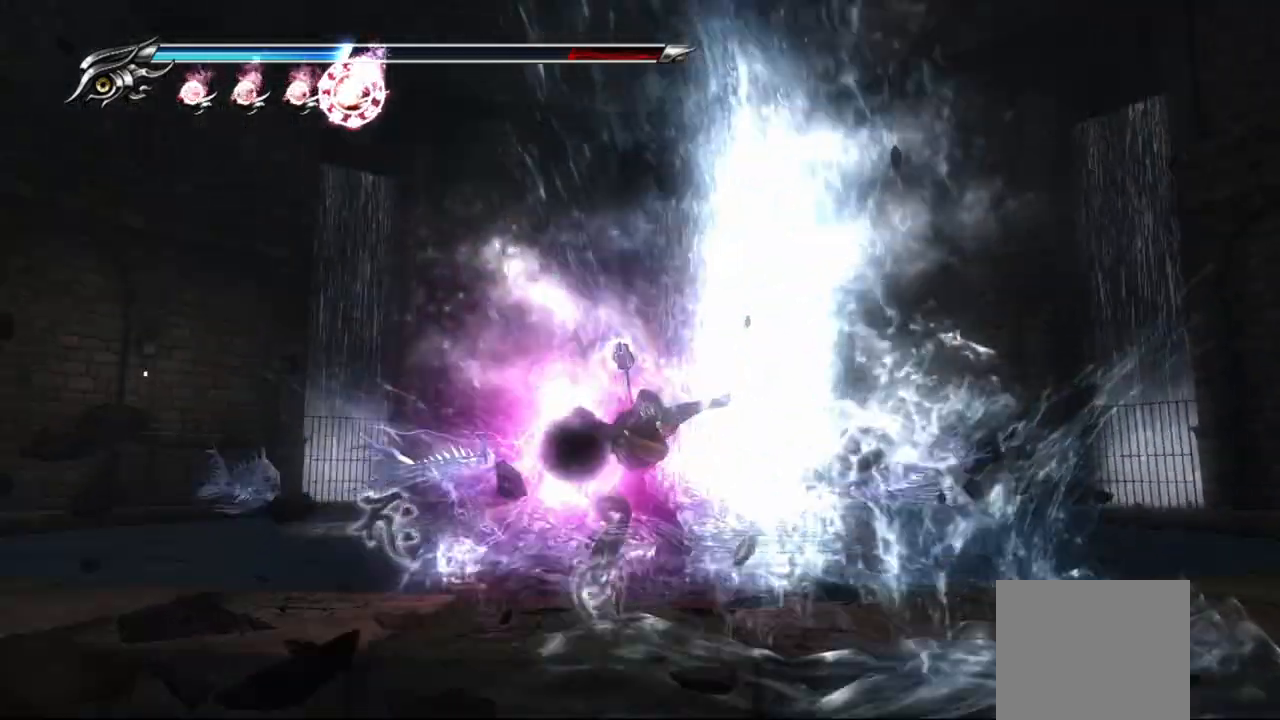
{"buttons": [], "left_stick": "center", "right_stick": "center", "events": []}
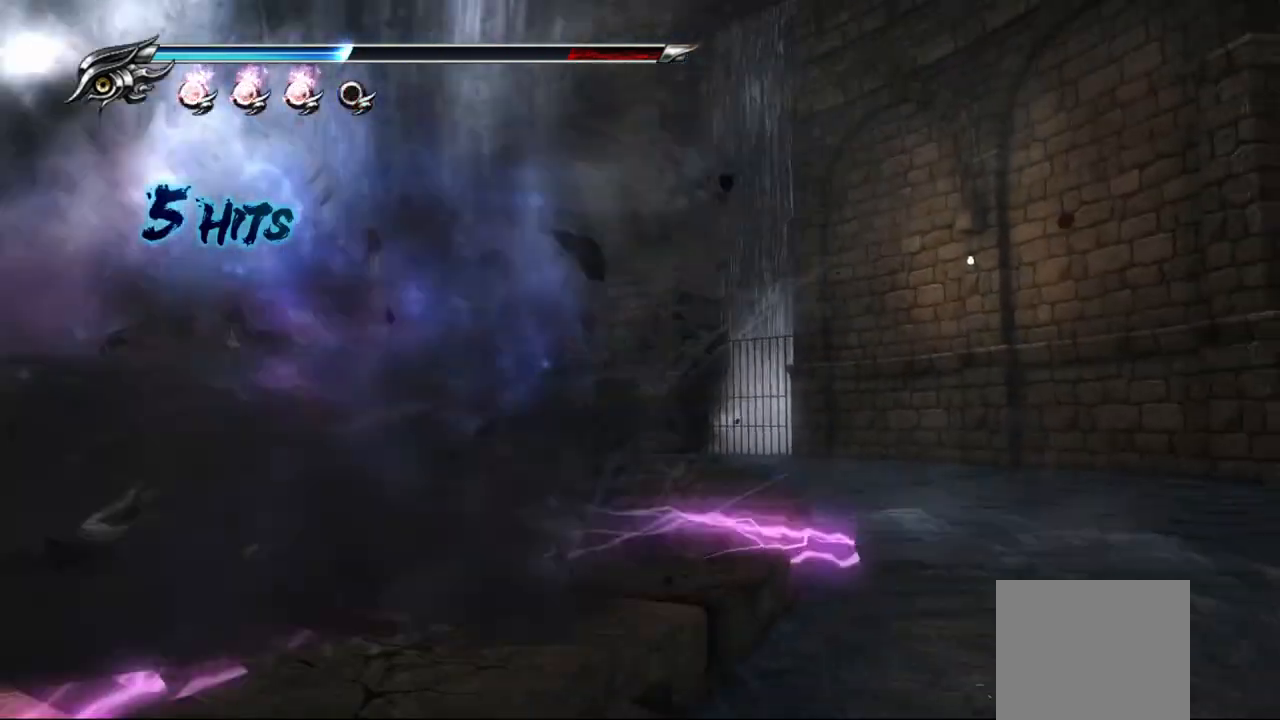
{"buttons": [], "left_stick": "center", "right_stick": "center", "events": []}
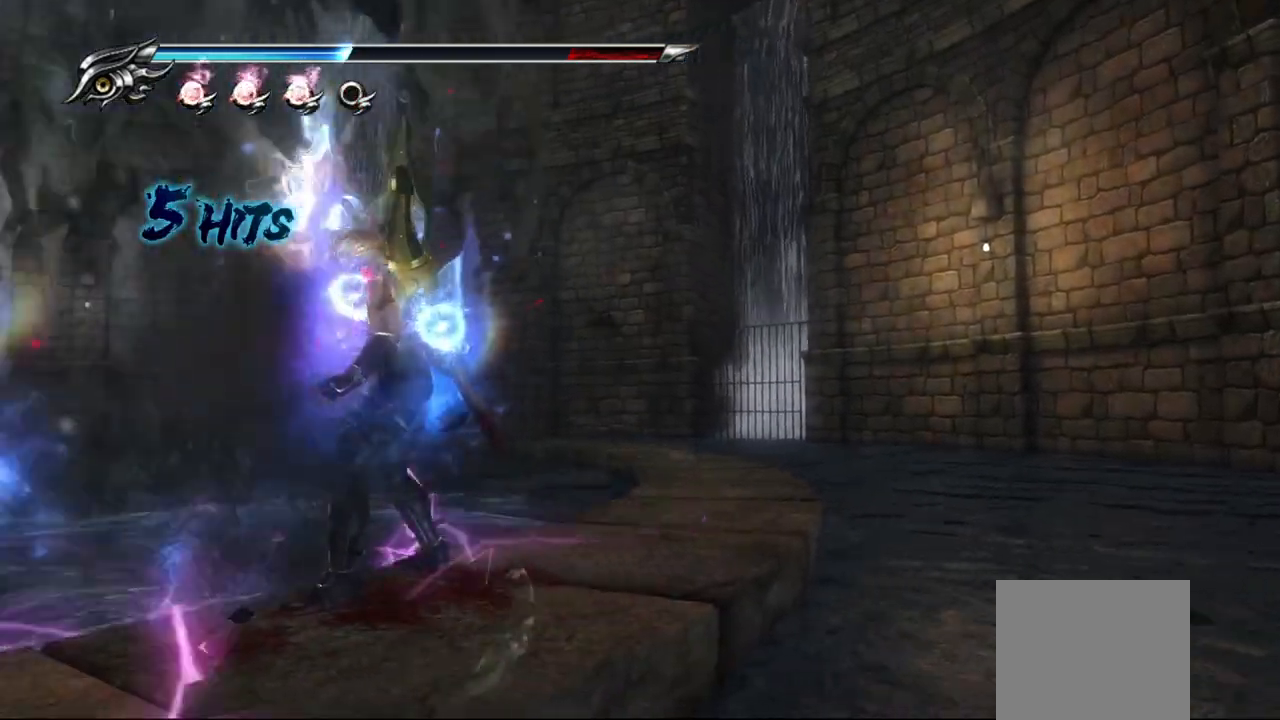
{"buttons": [], "left_stick": "center", "right_stick": "center", "events": []}
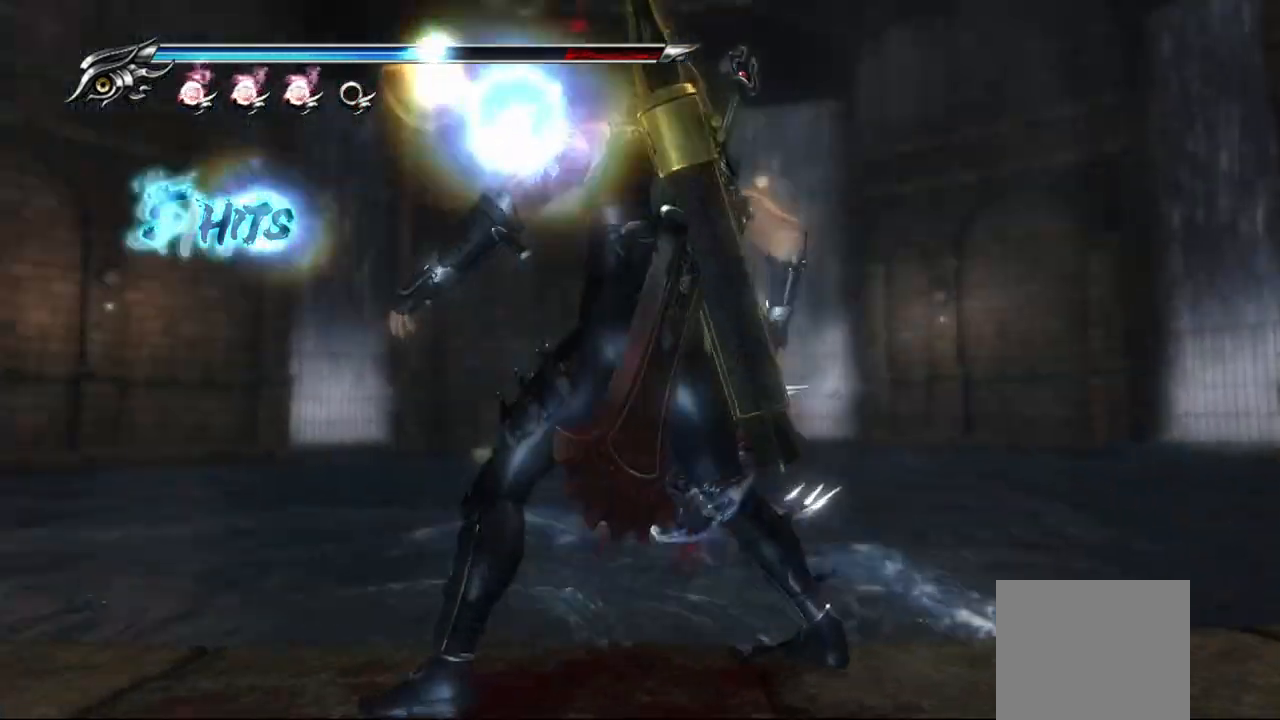
{"buttons": [], "left_stick": "center", "right_stick": "center", "events": []}
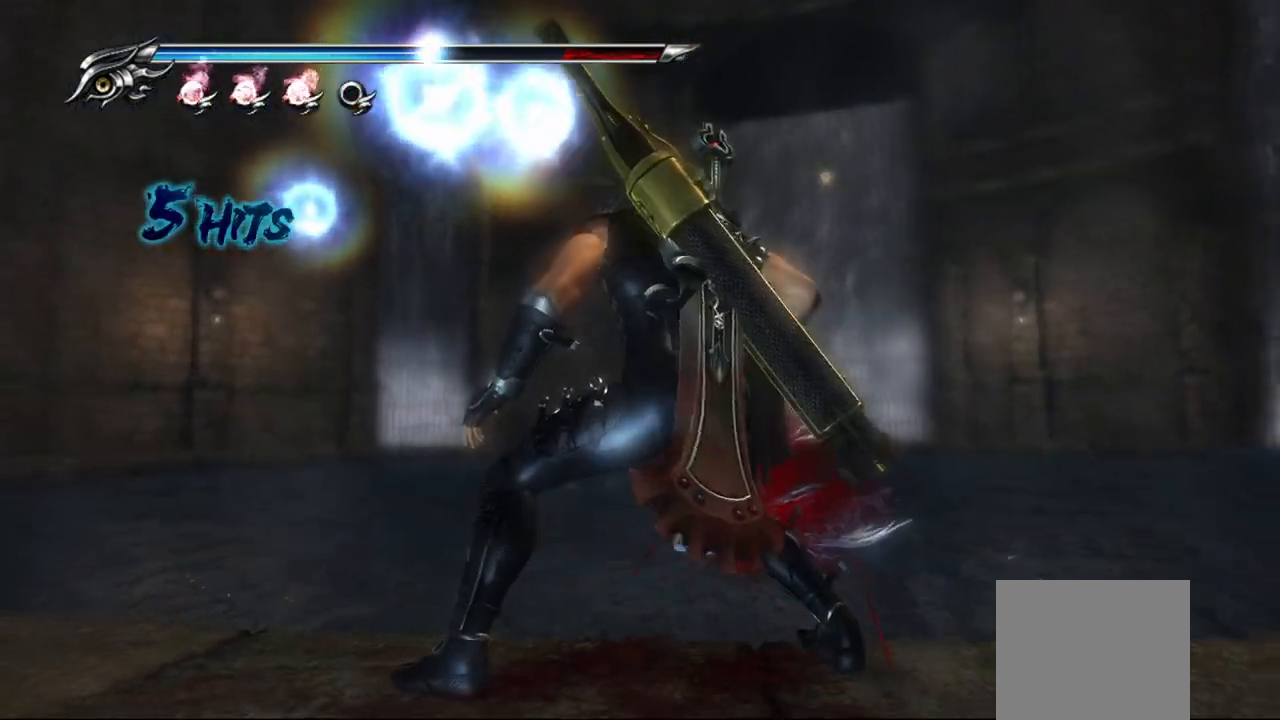
{"buttons": ["CROSS"], "left_stick": "center", "right_stick": "center", "events": [[83, "SQUARE", "down"], [117, "CROSS", "down"], [167, "SQUARE", "up"], [383, "CROSS", "up"], [500, "CROSS", "down"]]}
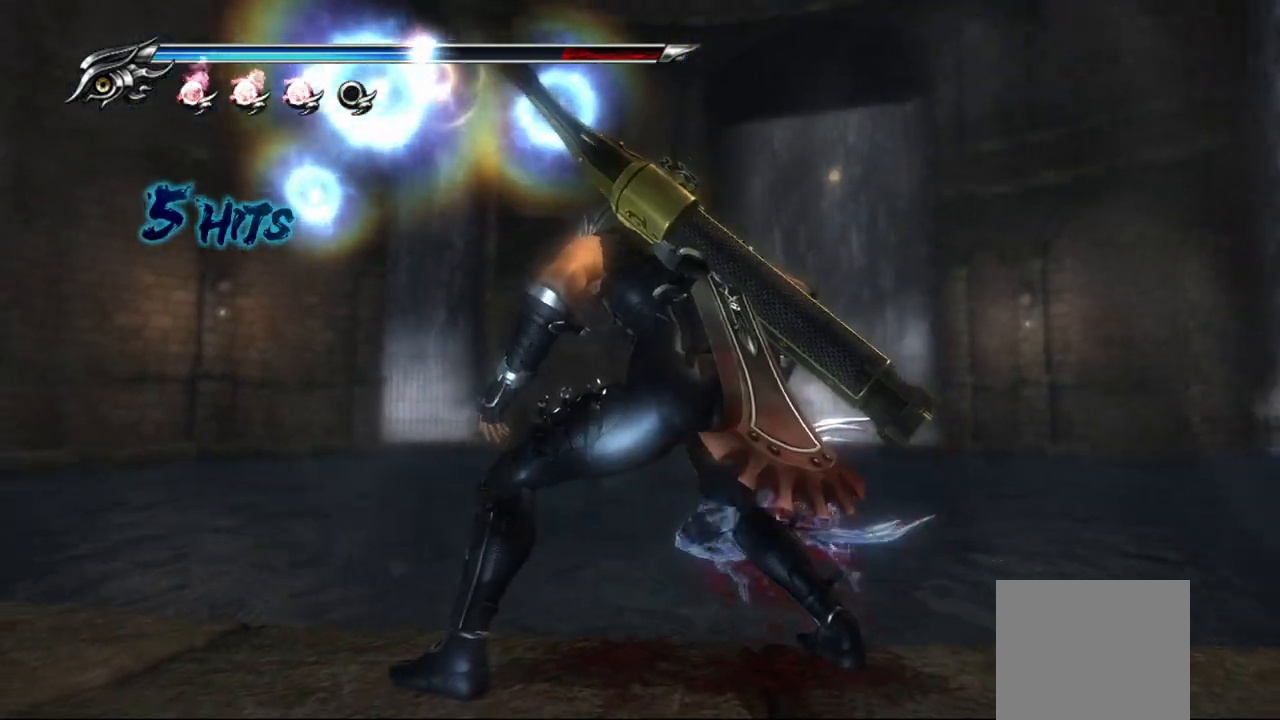
{"buttons": ["CROSS"], "left_stick": "center", "right_stick": "center", "events": [[117, "CROSS", "up"], [217, "CROSS", "down"], [333, "CROSS", "up"], [417, "CROSS", "down"]]}
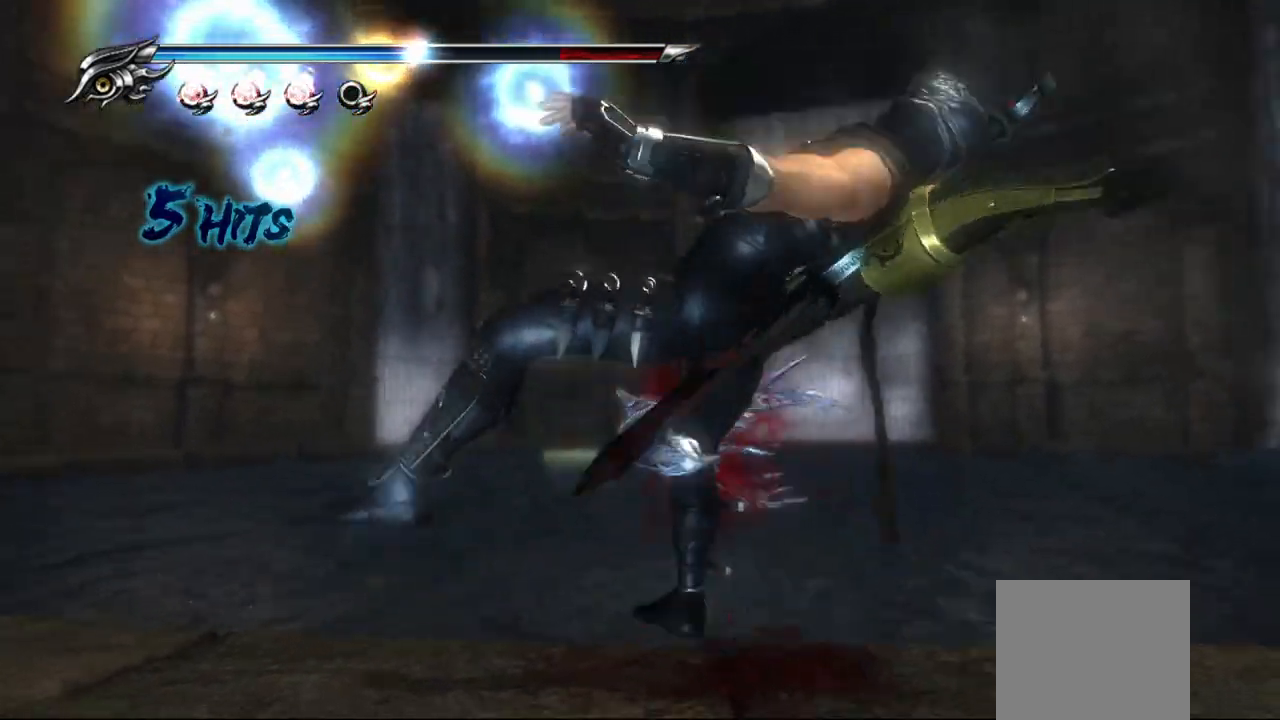
{"buttons": [], "left_stick": "center", "right_stick": "center", "events": [[367, "CROSS", "up"]]}
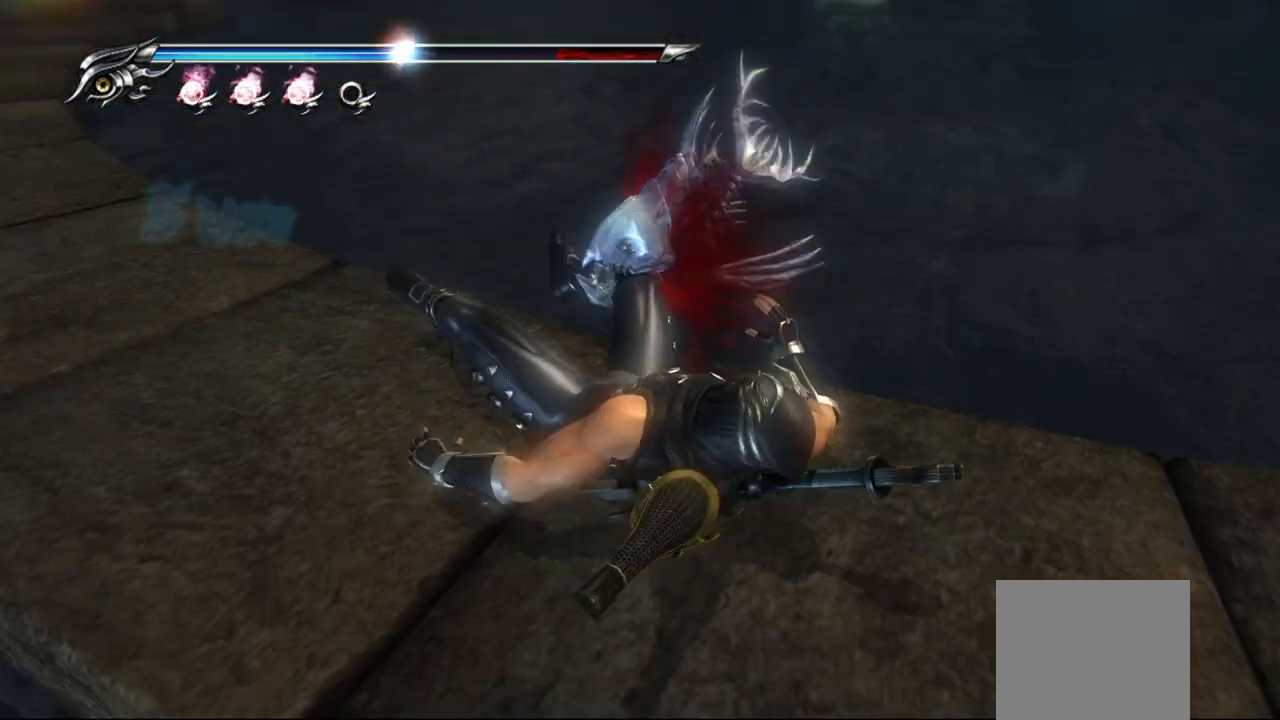
{"buttons": ["SQUARE"], "left_stick": "center", "right_stick": "center", "events": [[267, "SQUARE", "down"], [400, "SQUARE", "up"], [467, "SQUARE", "down"]]}
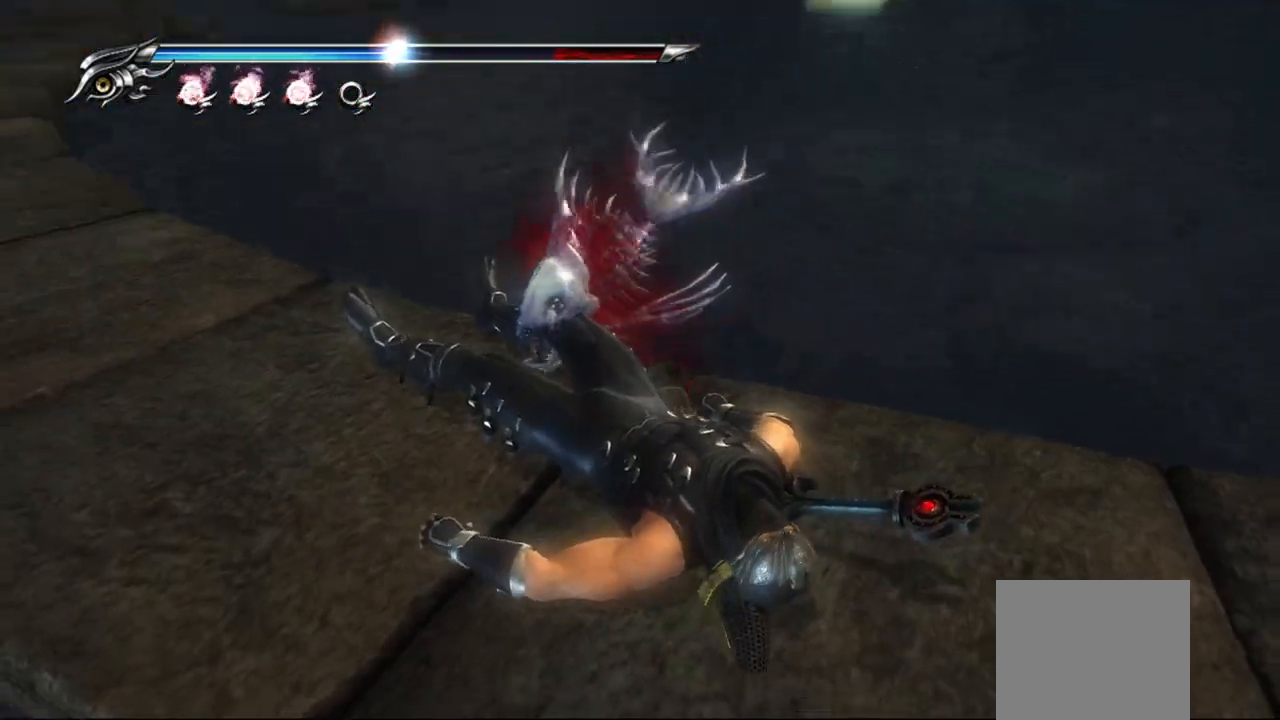
{"buttons": [], "left_stick": "center", "right_stick": "center", "events": [[83, "SQUARE", "up"]]}
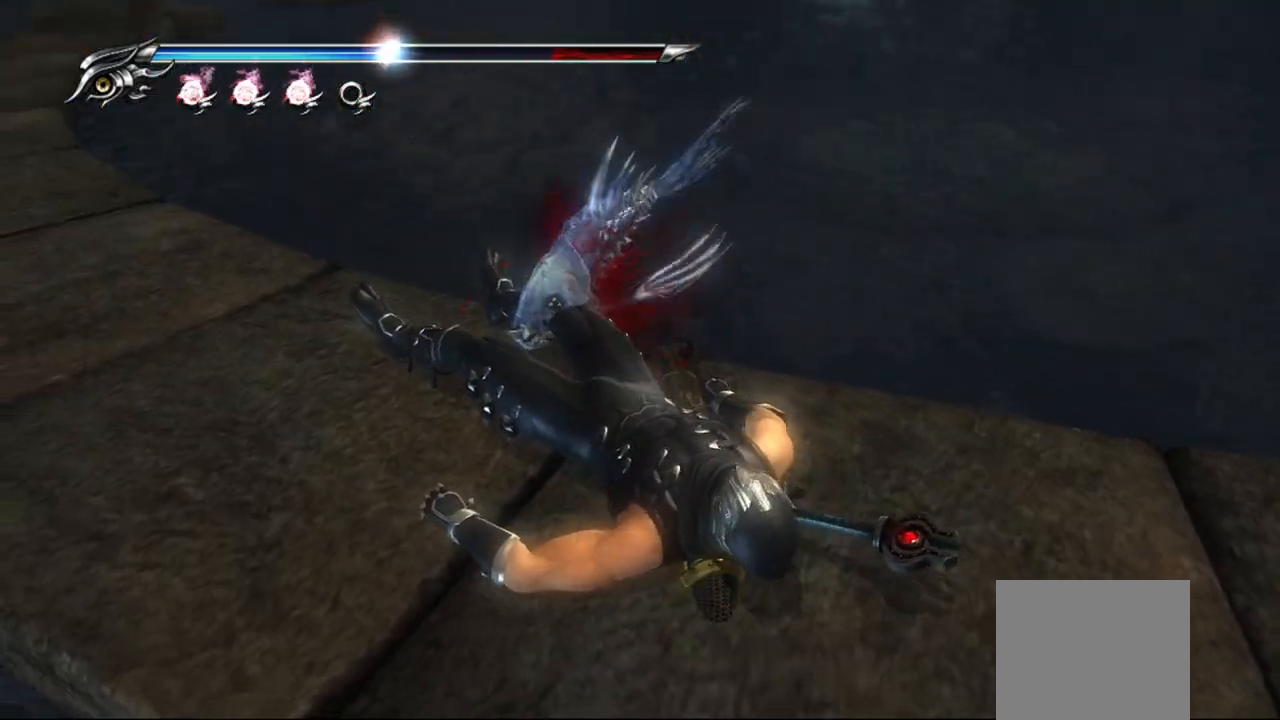
{"buttons": [], "left_stick": "center", "right_stick": "center", "events": []}
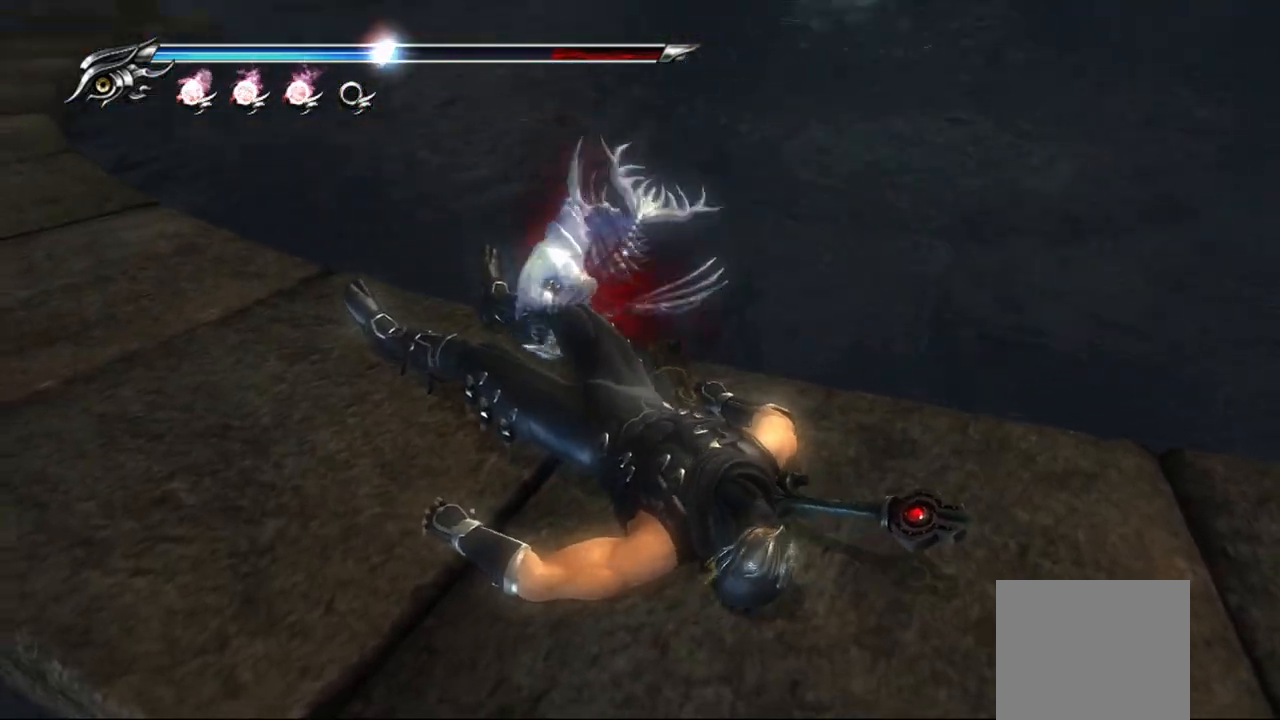
{"buttons": [], "left_stick": "center", "right_stick": "center", "events": []}
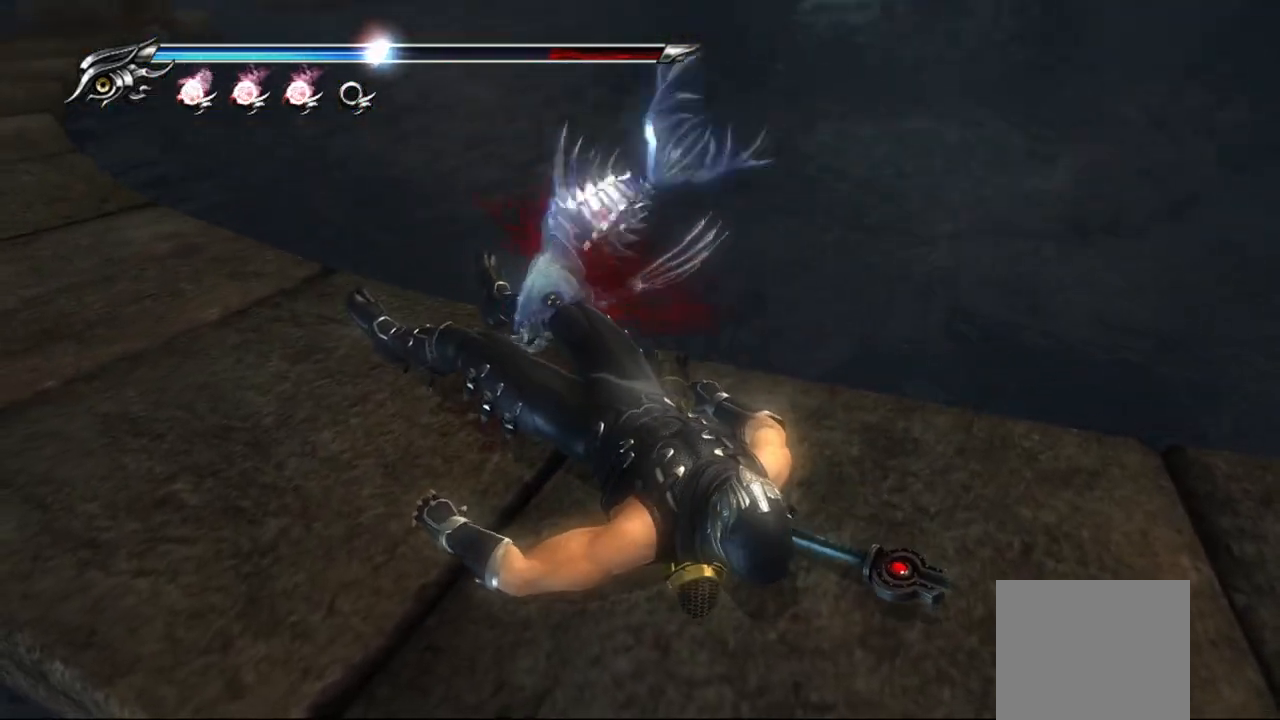
{"buttons": [], "left_stick": "center", "right_stick": "center", "events": []}
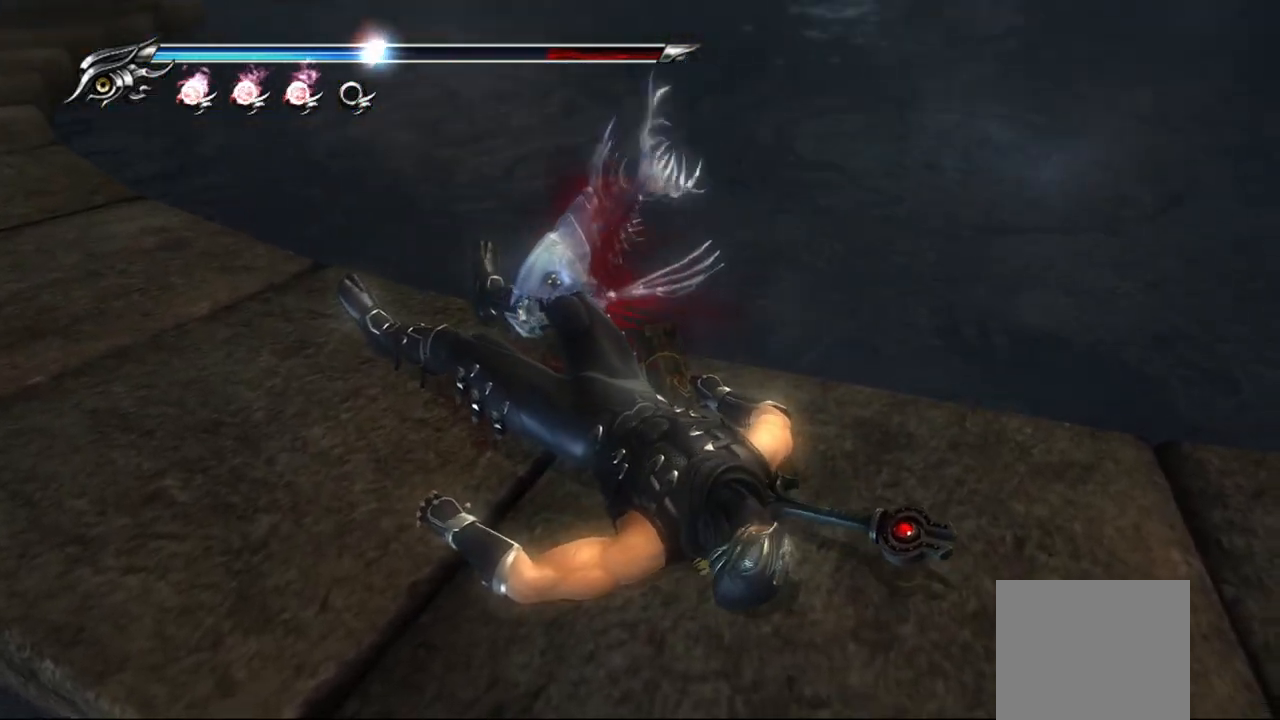
{"buttons": [], "left_stick": "center", "right_stick": "center", "events": []}
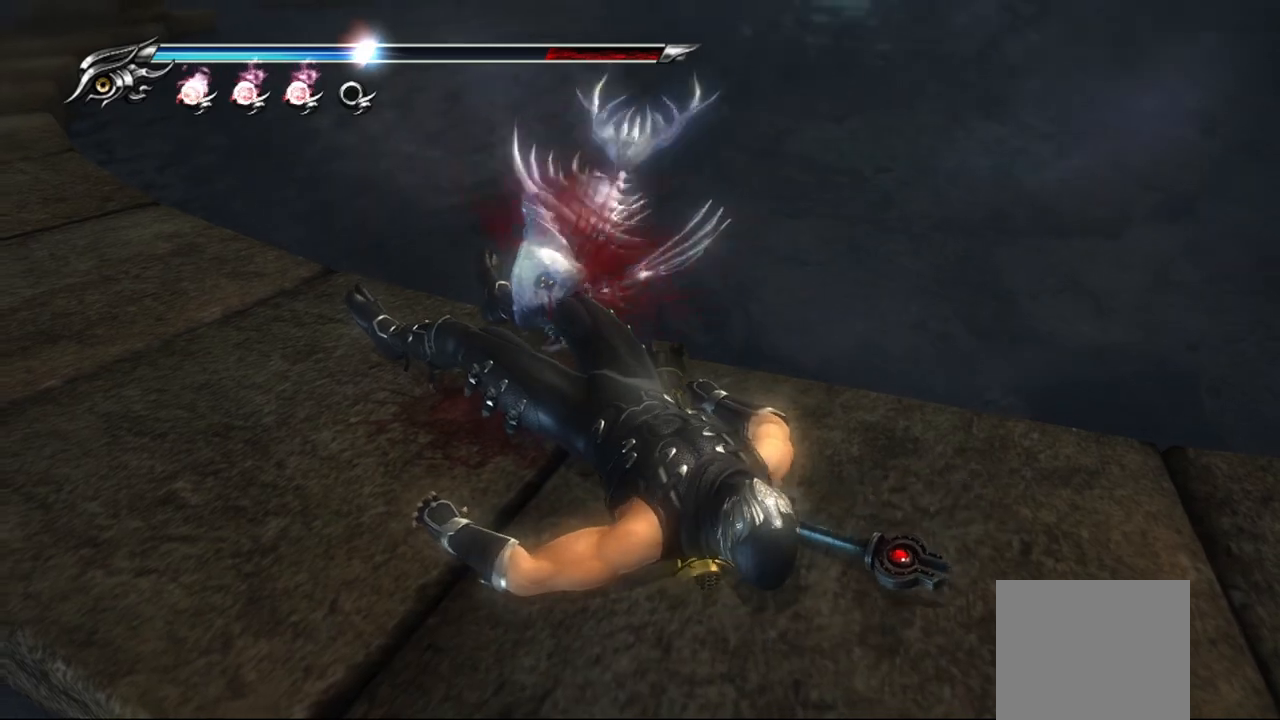
{"buttons": [], "left_stick": "center", "right_stick": "center", "events": []}
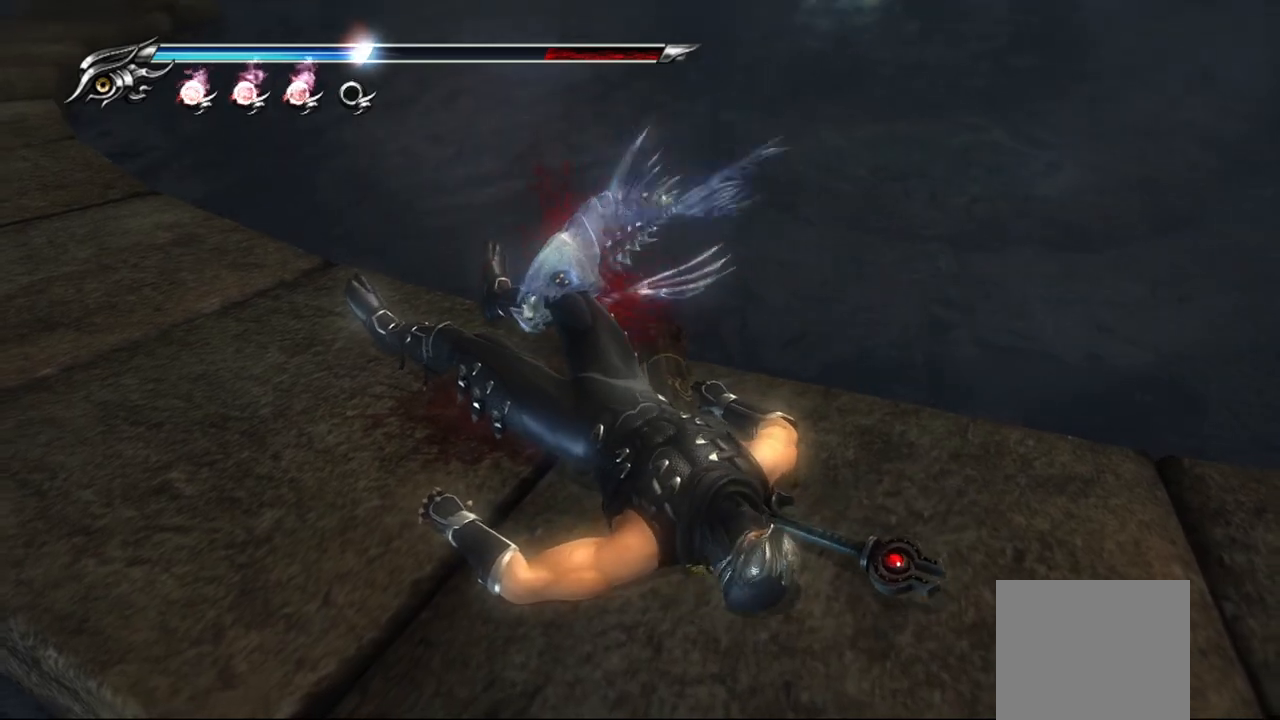
{"buttons": [], "left_stick": "center", "right_stick": "center", "events": [[117, "CROSS", "down"], [283, "CROSS", "up"], [333, "CROSS", "down"], [450, "CROSS", "up"]]}
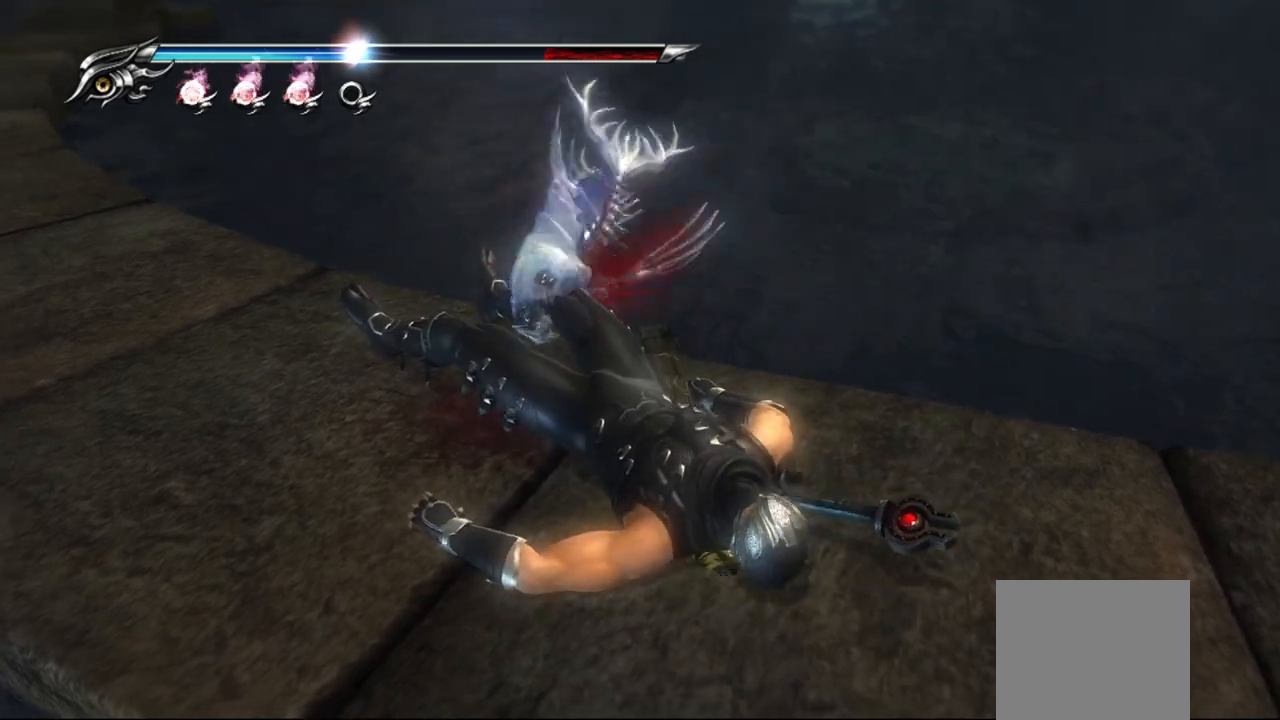
{"buttons": [], "left_stick": "center", "right_stick": "center", "events": []}
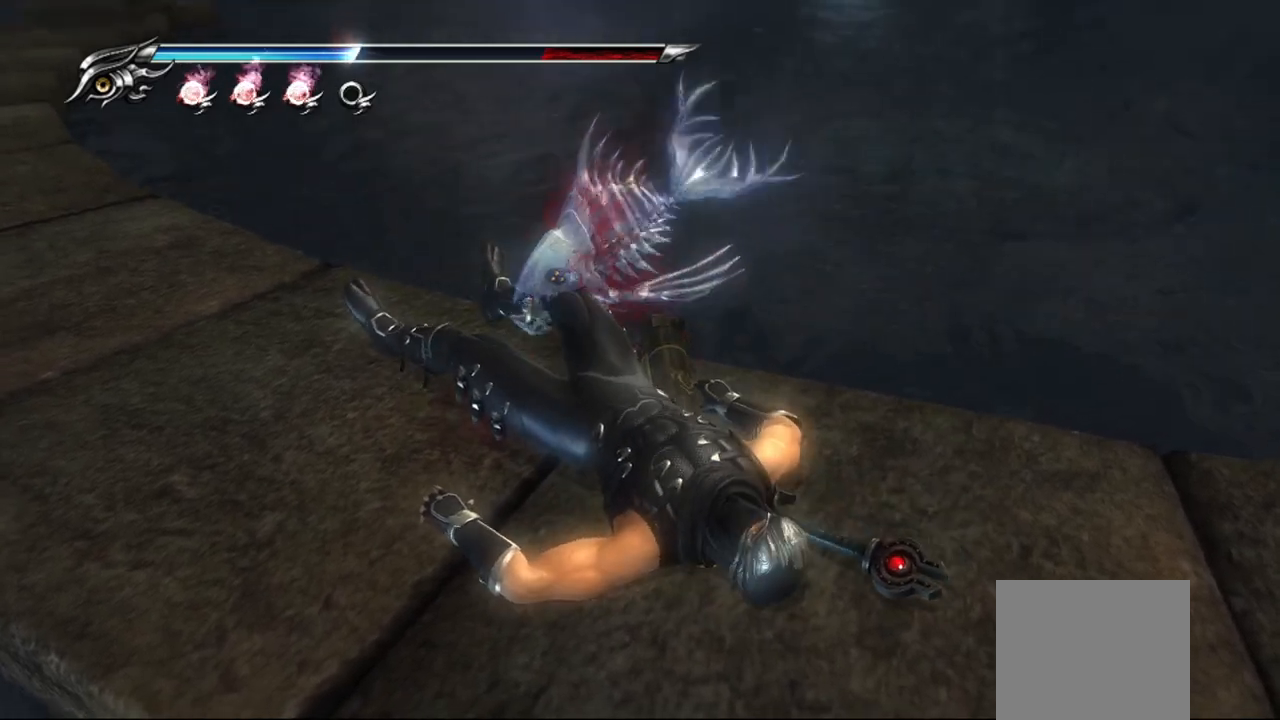
{"buttons": [], "left_stick": "center", "right_stick": "center", "events": []}
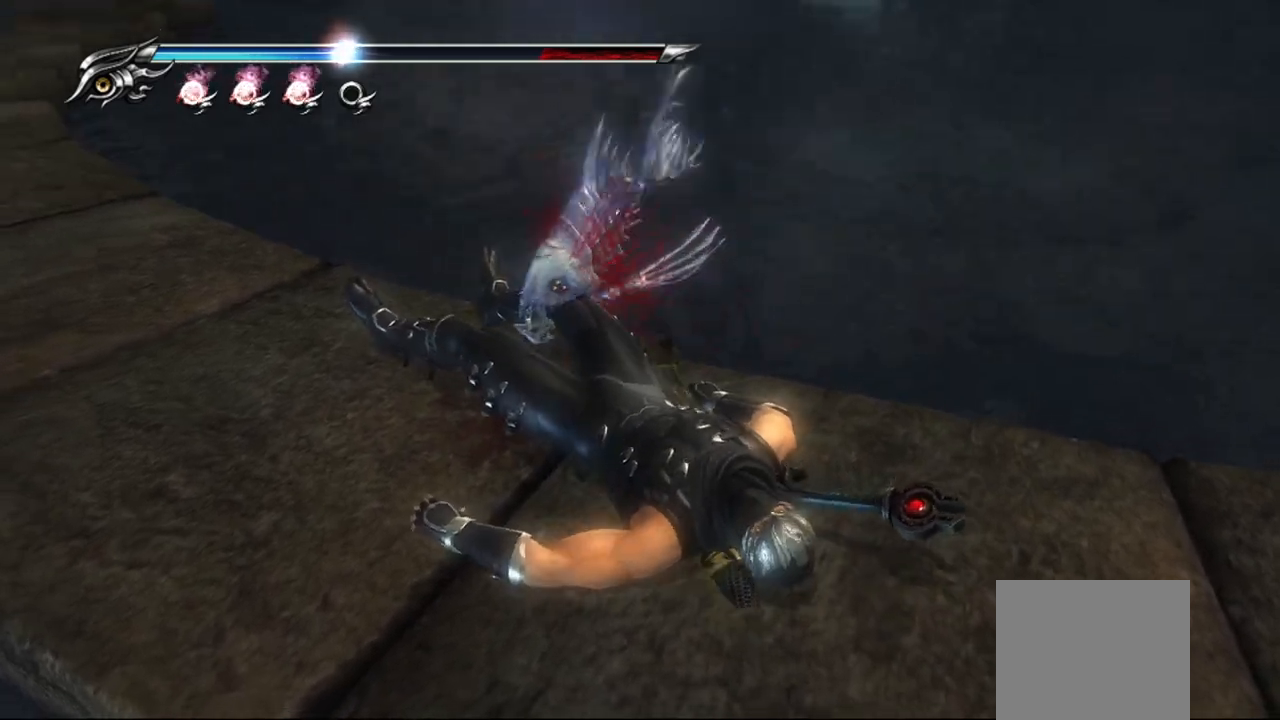
{"buttons": [], "left_stick": "center", "right_stick": "center", "events": []}
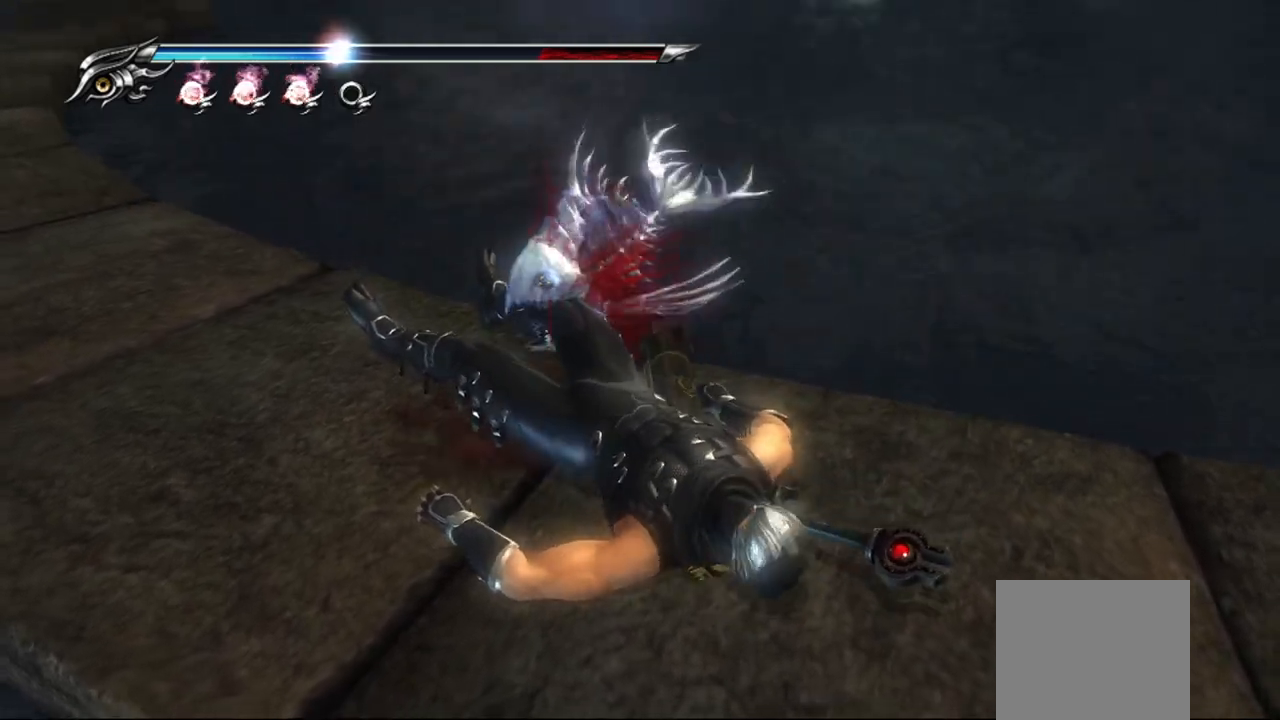
{"buttons": ["CIRCLE"], "left_stick": "center", "right_stick": "center", "events": [[500, "CIRCLE", "down"]]}
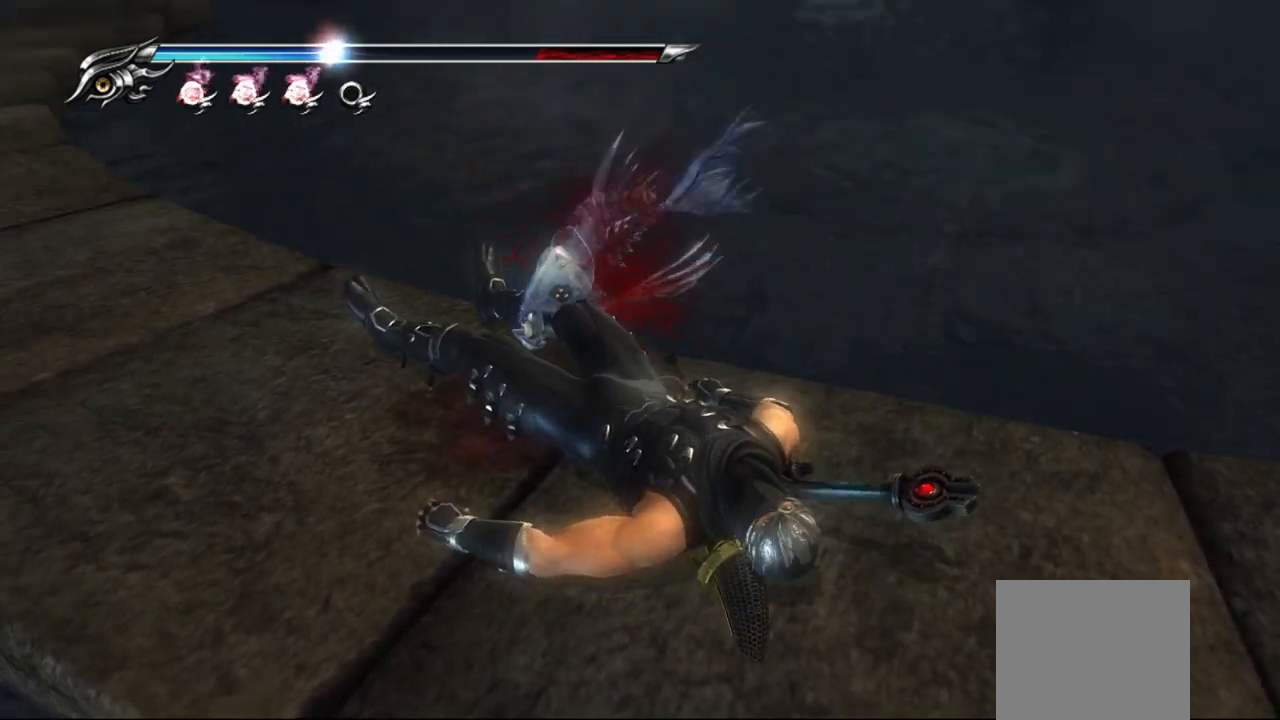
{"buttons": ["CIRCLE"], "left_stick": "center", "right_stick": "center", "events": [[133, "CIRCLE", "up"], [183, "CIRCLE", "down"], [317, "CIRCLE", "up"], [483, "CIRCLE", "down"]]}
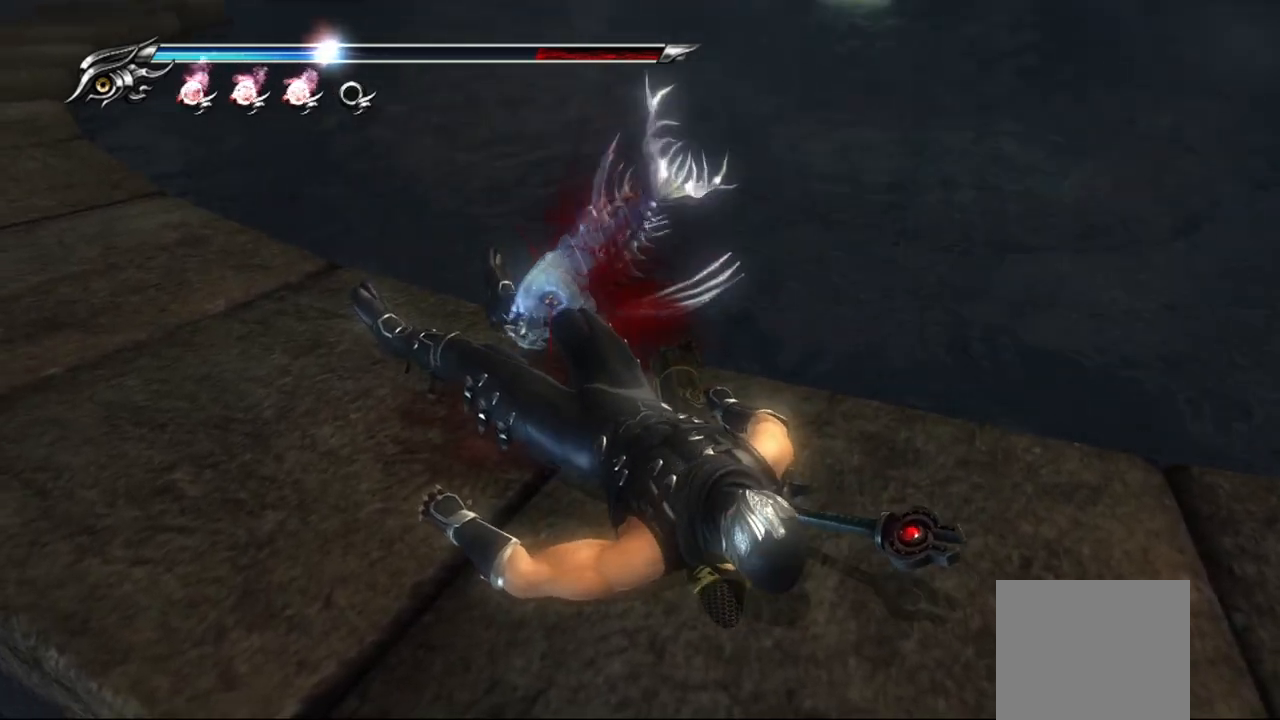
{"buttons": ["CROSS", "CIRCLE", "SQUARE", "TRIANGLE"], "left_stick": "center", "right_stick": "center", "events": [[67, "CIRCLE", "up"], [83, "R1", "down"], [133, "CIRCLE", "down"], [350, "R1", "up"], [450, "SQUARE", "down"], [450, "TRIANGLE", "down"], [500, "CROSS", "down"]]}
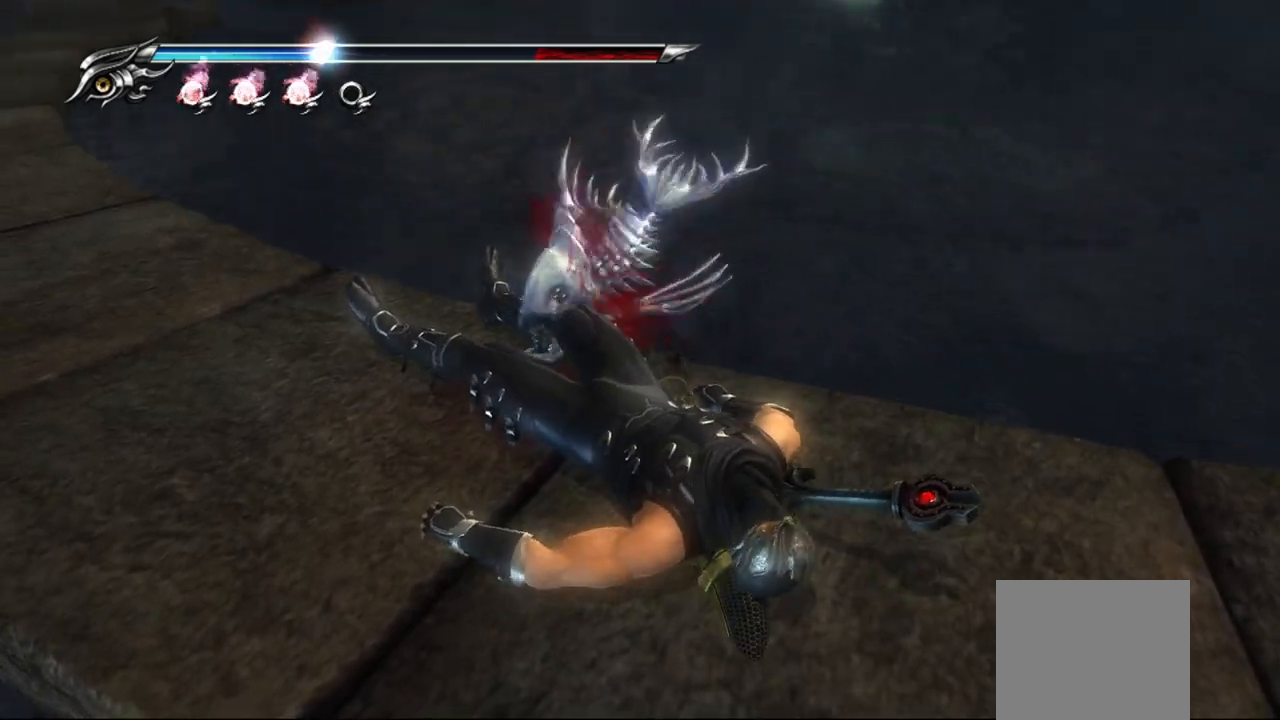
{"buttons": [], "left_stick": "center", "right_stick": "center", "events": [[133, "CROSS", "up"], [150, "CIRCLE", "up"], [167, "SQUARE", "up"], [217, "TRIANGLE", "up"], [267, "TRIANGLE", "down"], [283, "CIRCLE", "down"], [283, "SQUARE", "down"], [333, "CROSS", "down"], [400, "TRIANGLE", "up"], [433, "CIRCLE", "up"], [433, "CROSS", "up"], [433, "SQUARE", "up"]]}
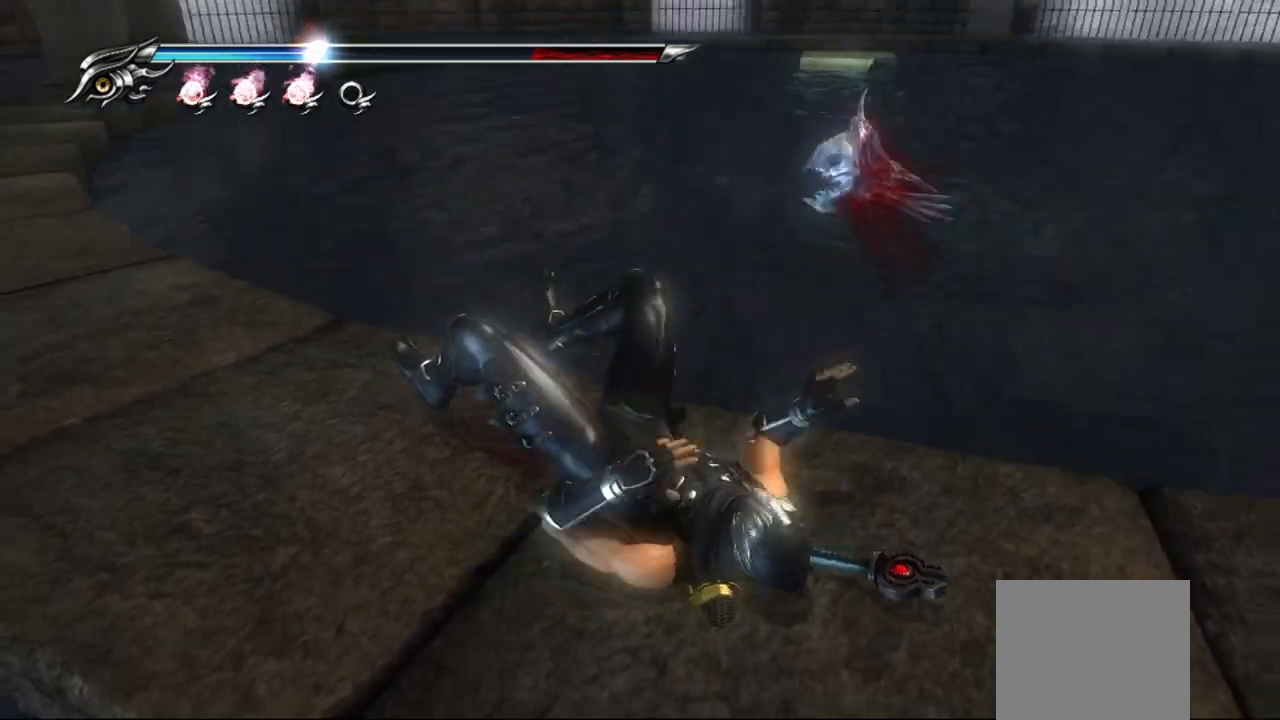
{"buttons": [], "left_stick": "center", "right_stick": "center", "events": [[17, "CIRCLE", "down"], [17, "CROSS", "down"], [83, "CROSS", "up"], [100, "CIRCLE", "up"]]}